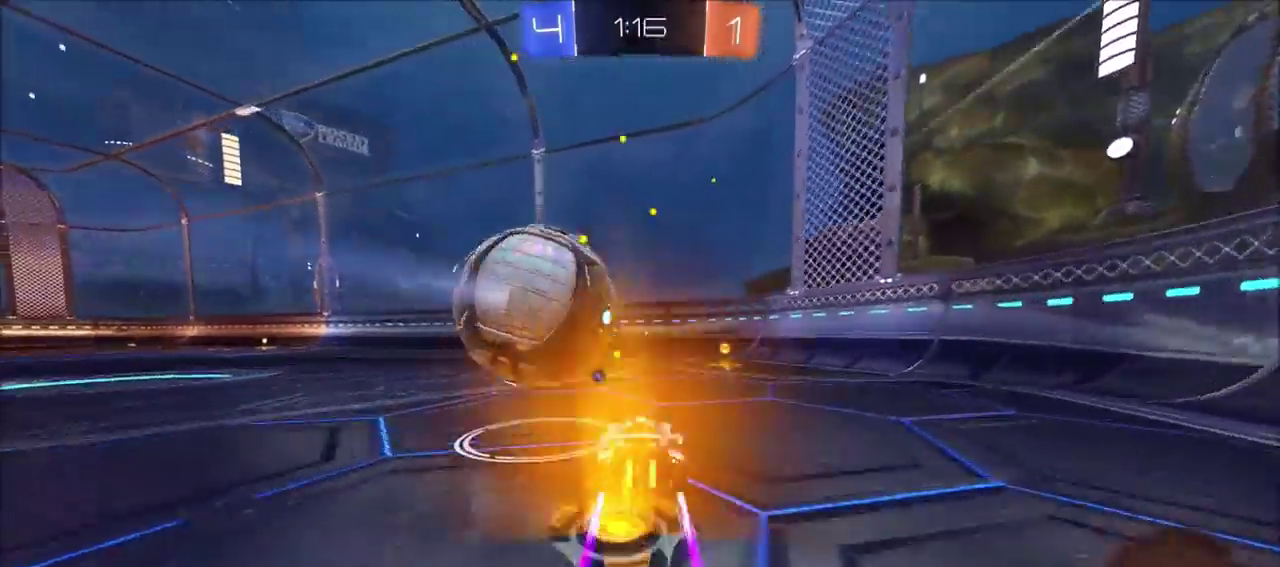
Gameplay with a controller (PlayStation layout); each line is a JSON object with the inputs held at the frame after it (dt_ms = milliseconds from this image to that frame). "events" lists button and stick changes between this image and that frame as [ms after this image, input, new state], when the widget could be followed in between. This document gives stick clicks only as held states, not as events.
{"dt_ms": 400, "buttons": ["R2"], "left_stick": "right", "right_stick": "center", "events": [[117, "R2", "up"], [150, "left_stick", "right"], [167, "TRIANGLE", "down"], [283, "TRIANGLE", "up"], [400, "R2", "down"]]}
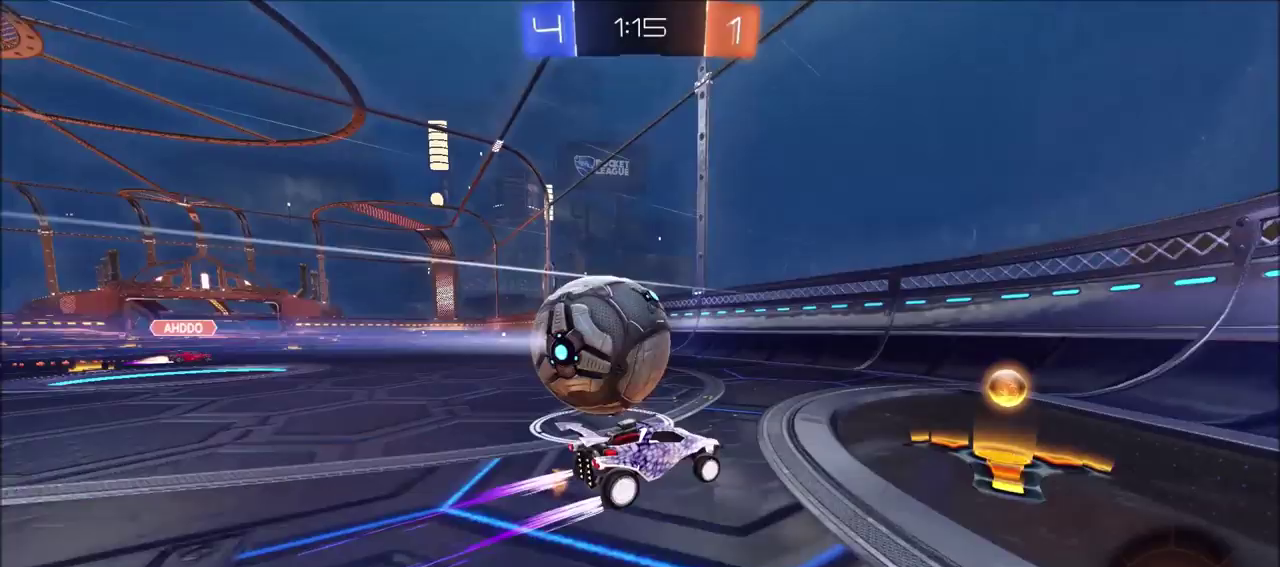
{"dt_ms": 600, "buttons": ["R2"], "left_stick": "center", "right_stick": "center", "events": [[67, "left_stick", "left"], [133, "L1", "down"], [217, "L1", "up"], [317, "L2", "down"], [383, "L2", "up"], [400, "left_stick", "center"]]}
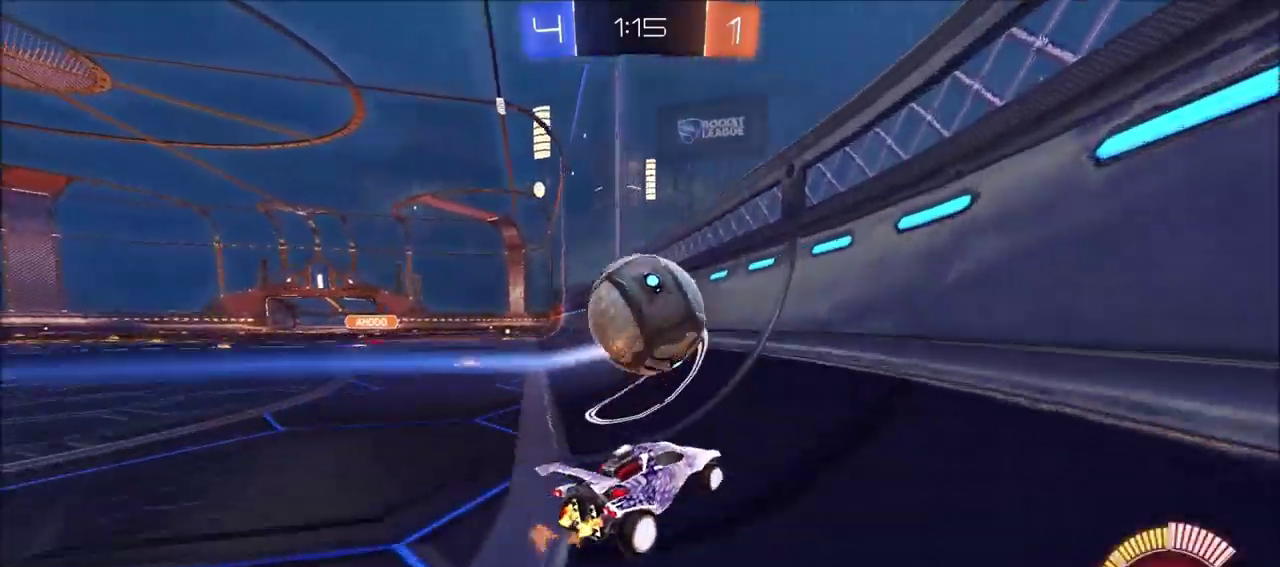
{"dt_ms": 600, "buttons": ["L1"], "left_stick": "left", "right_stick": "center", "events": [[17, "left_stick", "up-right"], [133, "left_stick", "center"], [167, "CIRCLE", "down"], [200, "left_stick", "left"], [267, "left_stick", "center"], [383, "CIRCLE", "up"], [383, "R2", "up"], [400, "CROSS", "down"], [433, "left_stick", "down-left"], [517, "L1", "down"], [567, "CROSS", "up"], [567, "left_stick", "left"]]}
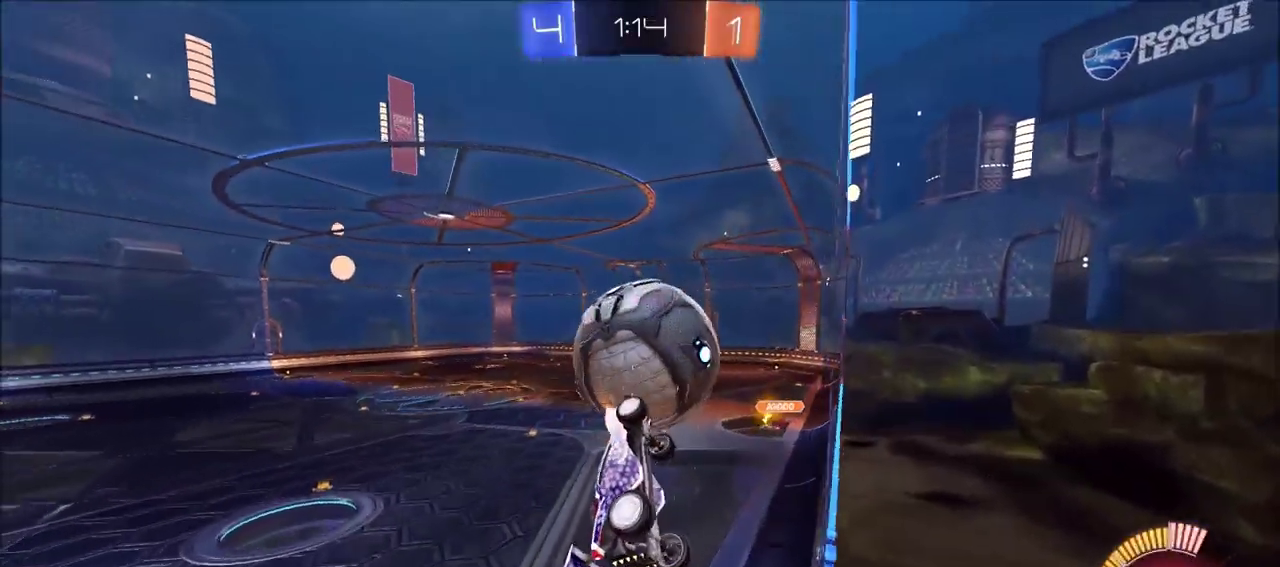
{"dt_ms": 400, "buttons": ["CIRCLE", "L1", "R2"], "left_stick": "left", "right_stick": "center", "events": [[117, "L1", "up"], [133, "left_stick", "down-left"], [283, "R2", "down"], [283, "left_stick", "left"], [317, "L1", "down"], [350, "CIRCLE", "down"]]}
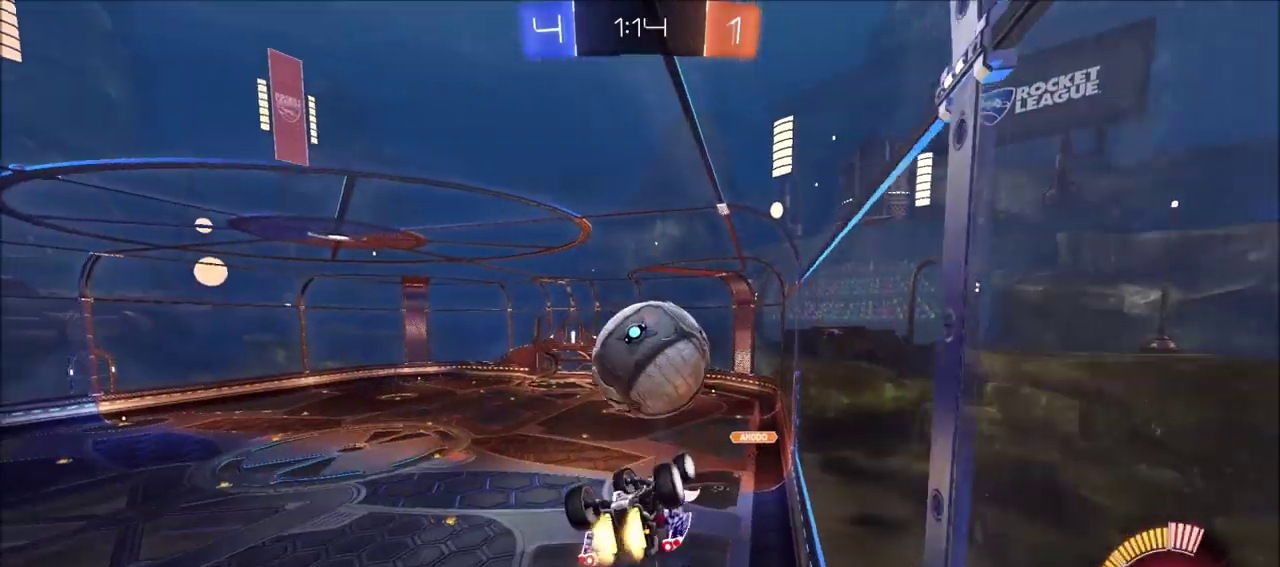
{"dt_ms": 300, "buttons": ["CIRCLE", "L1", "R2"], "left_stick": "up-left", "right_stick": "center", "events": [[167, "left_stick", "up-left"]]}
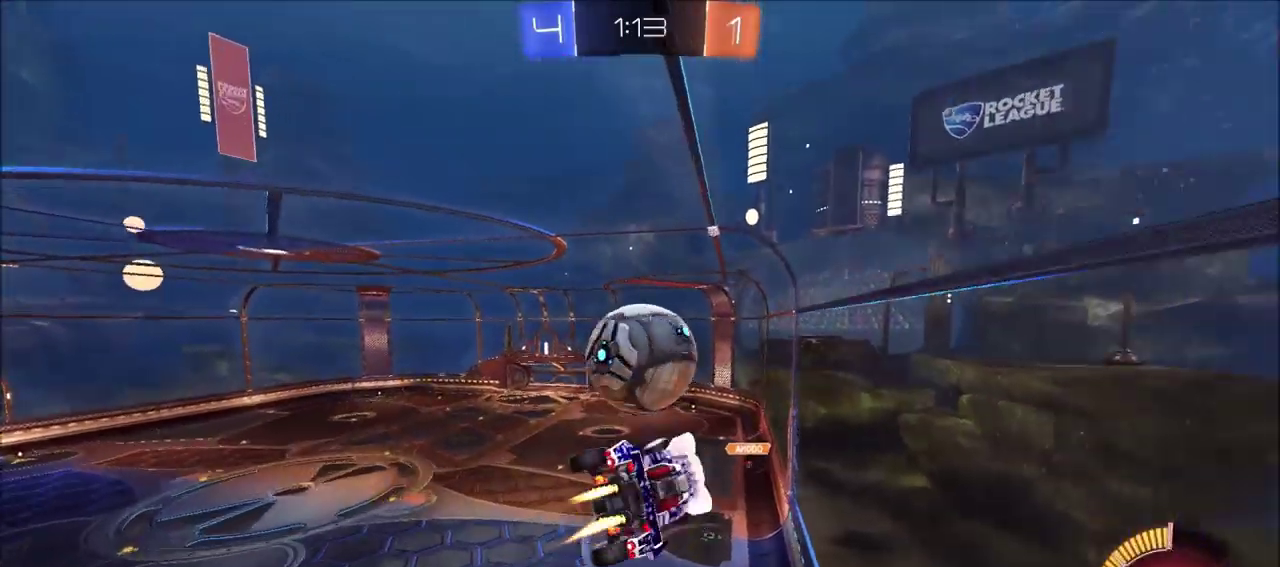
{"dt_ms": 600, "buttons": ["CIRCLE", "R2"], "left_stick": "up", "right_stick": "center", "events": [[83, "L1", "up"], [200, "CIRCLE", "up"], [200, "left_stick", "down-left"], [300, "CIRCLE", "down"], [400, "left_stick", "center"], [517, "left_stick", "up"]]}
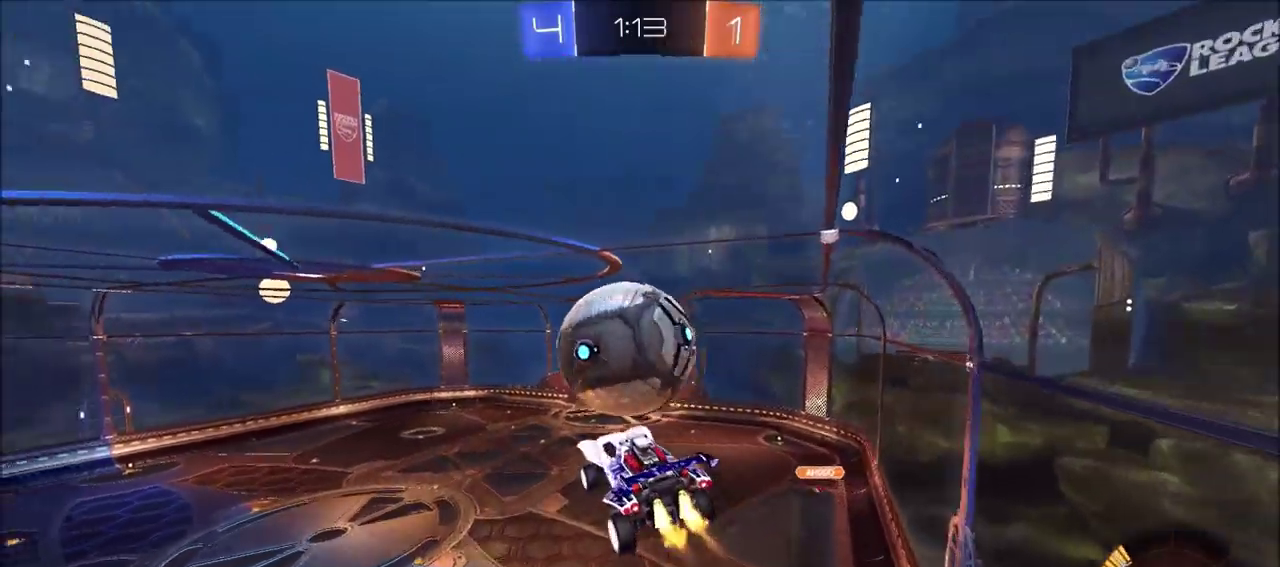
{"dt_ms": 700, "buttons": ["L1", "R2"], "left_stick": "down-right", "right_stick": "center", "events": [[50, "left_stick", "center"], [133, "left_stick", "down"], [233, "CIRCLE", "up"], [250, "R2", "up"], [367, "L1", "down"], [400, "left_stick", "down-right"], [450, "R2", "down"], [467, "left_stick", "right"], [483, "CIRCLE", "down"], [650, "CIRCLE", "up"], [667, "left_stick", "down-right"]]}
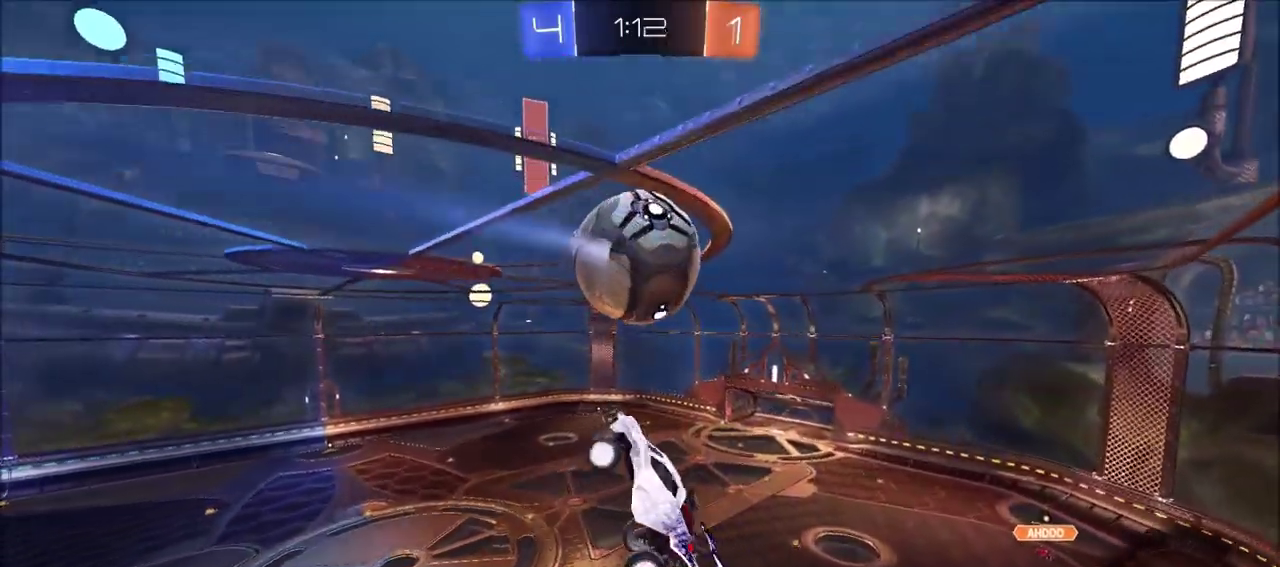
{"dt_ms": 600, "buttons": ["CIRCLE", "R2"], "left_stick": "up", "right_stick": "center", "events": [[133, "L1", "up"], [167, "CIRCLE", "down"], [217, "left_stick", "right"], [300, "left_stick", "center"], [483, "left_stick", "up-right"], [600, "left_stick", "up"]]}
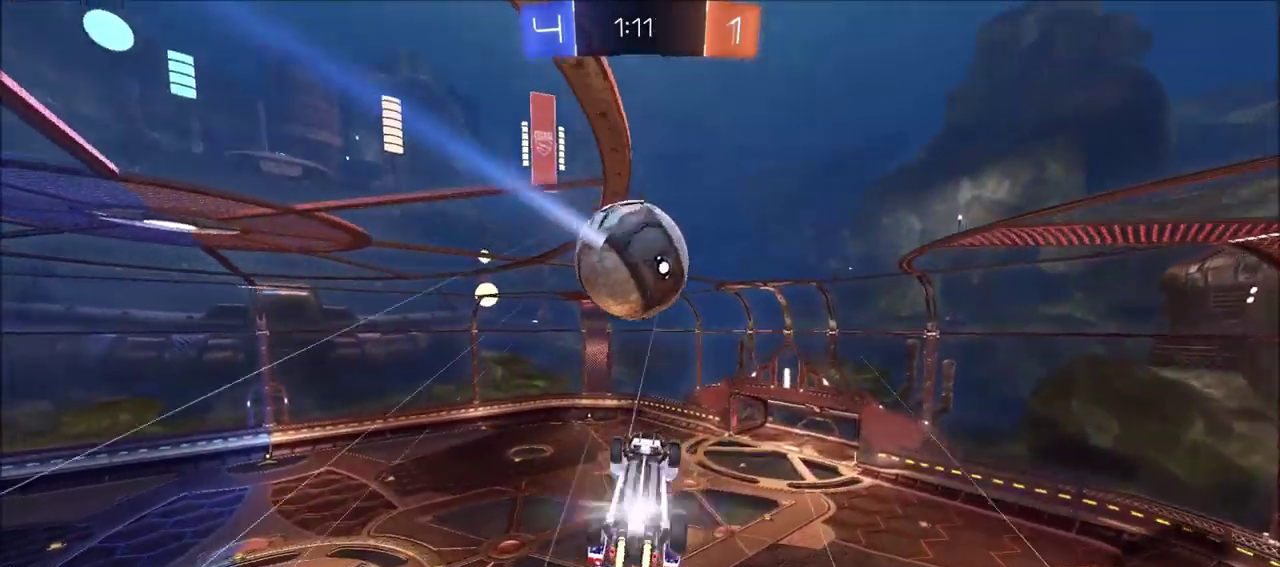
{"dt_ms": 300, "buttons": [], "left_stick": "down", "right_stick": "center", "events": [[50, "left_stick", "up-left"], [100, "left_stick", "left"], [167, "left_stick", "down-left"], [200, "CIRCLE", "up"], [233, "R2", "up"], [267, "left_stick", "down"]]}
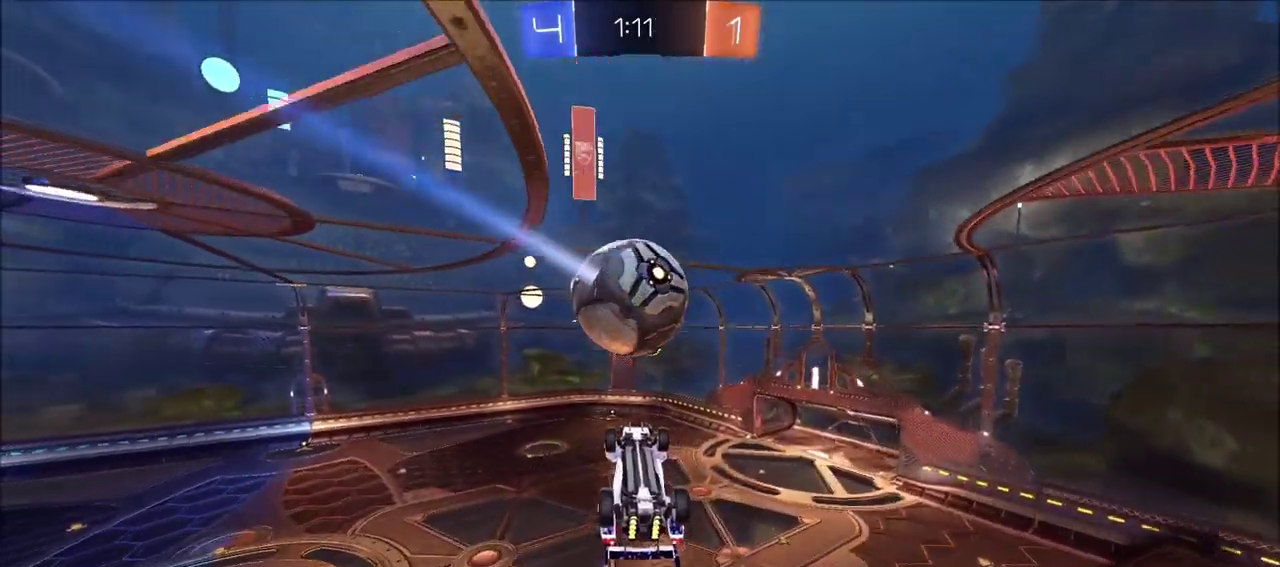
{"dt_ms": 300, "buttons": ["CIRCLE", "R2"], "left_stick": "center", "right_stick": "center", "events": [[50, "left_stick", "down-right"], [67, "R2", "down"], [100, "CIRCLE", "down"], [267, "left_stick", "center"]]}
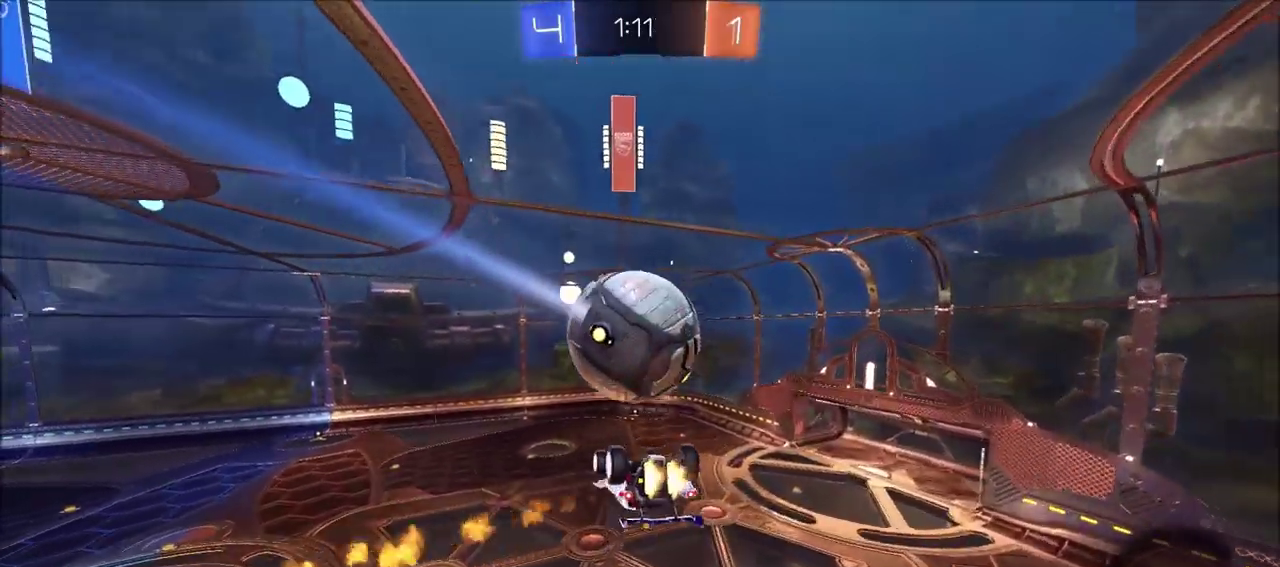
{"dt_ms": 700, "buttons": ["CROSS", "L1", "R2"], "left_stick": "right", "right_stick": "center", "events": [[33, "left_stick", "left"], [83, "L1", "down"], [150, "CIRCLE", "up"], [150, "left_stick", "center"], [167, "R2", "up"], [267, "R2", "down"], [267, "left_stick", "up-right"], [333, "CROSS", "down"], [417, "CROSS", "up"], [467, "CROSS", "down"], [667, "left_stick", "right"]]}
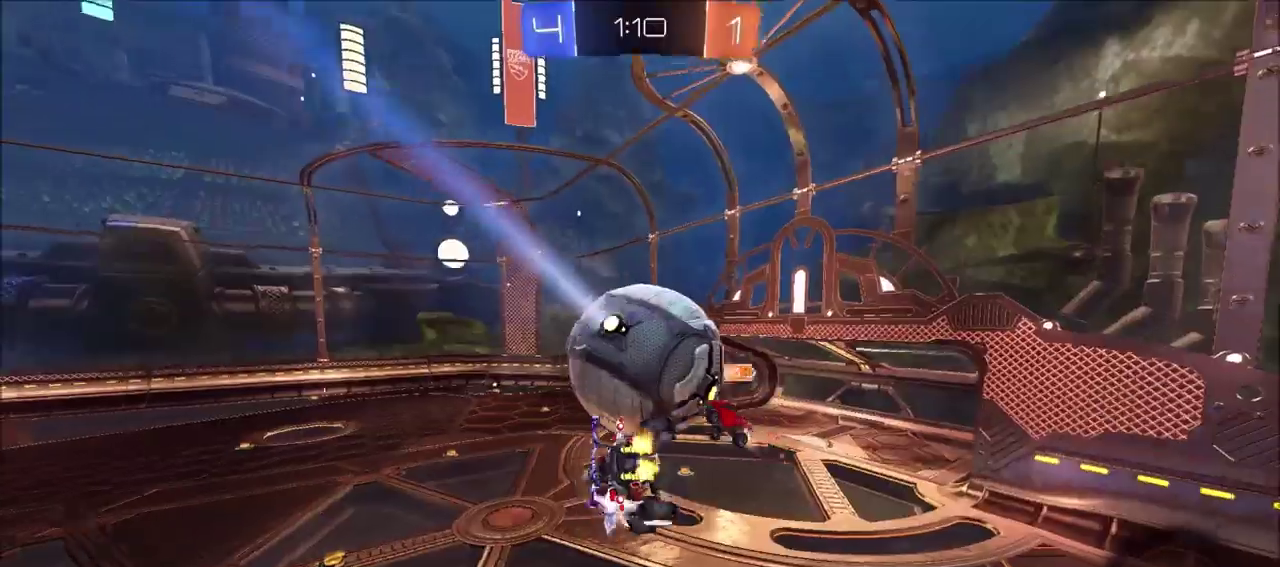
{"dt_ms": 600, "buttons": ["CIRCLE", "R2"], "left_stick": "left", "right_stick": "center", "events": [[17, "CROSS", "up"], [17, "left_stick", "down-right"], [67, "CIRCLE", "down"], [117, "L1", "up"], [183, "CIRCLE", "up"], [283, "CIRCLE", "down"], [500, "left_stick", "left"]]}
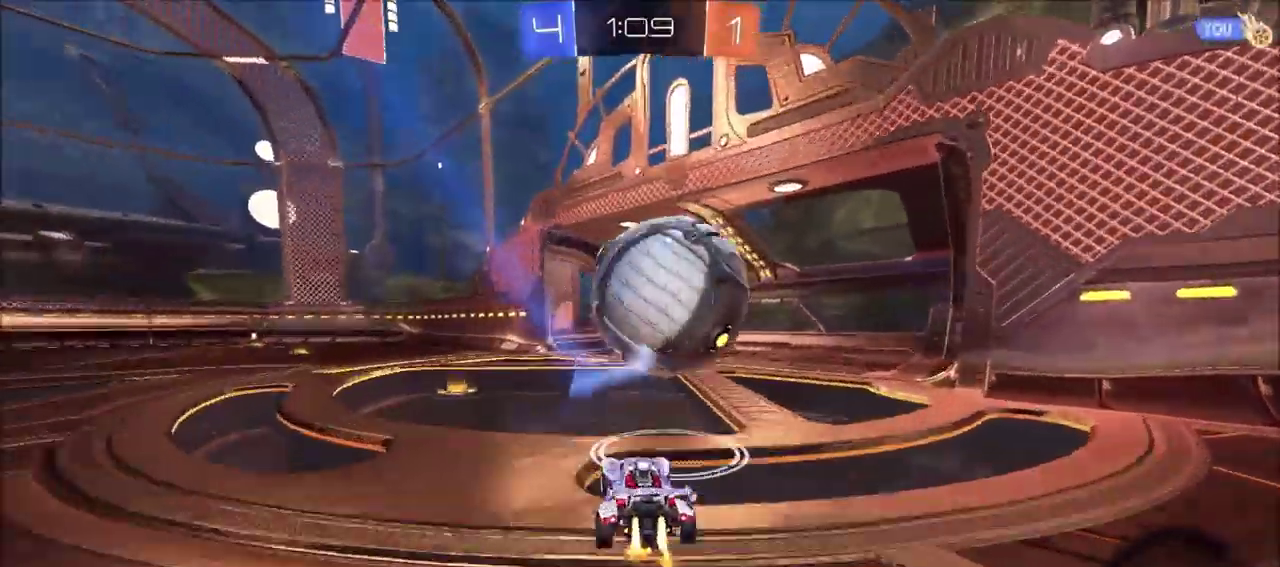
{"dt_ms": 400, "buttons": ["R2"], "left_stick": "left", "right_stick": "center", "events": [[367, "CIRCLE", "up"]]}
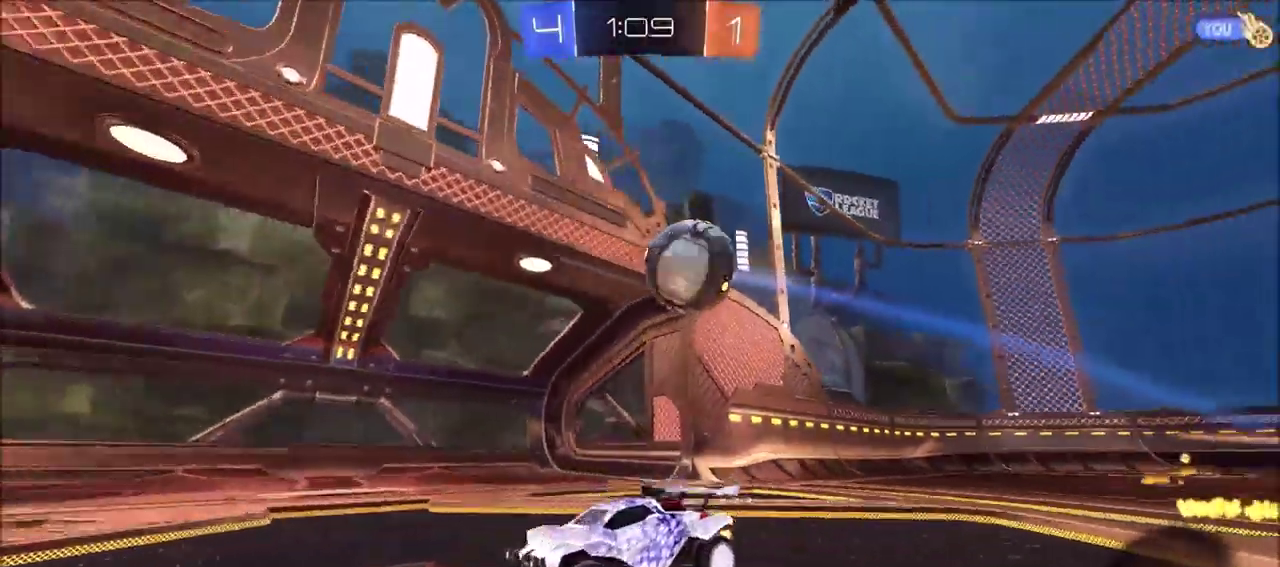
{"dt_ms": 300, "buttons": ["R2"], "left_stick": "left", "right_stick": "center", "events": [[67, "L1", "down"], [233, "L1", "up"]]}
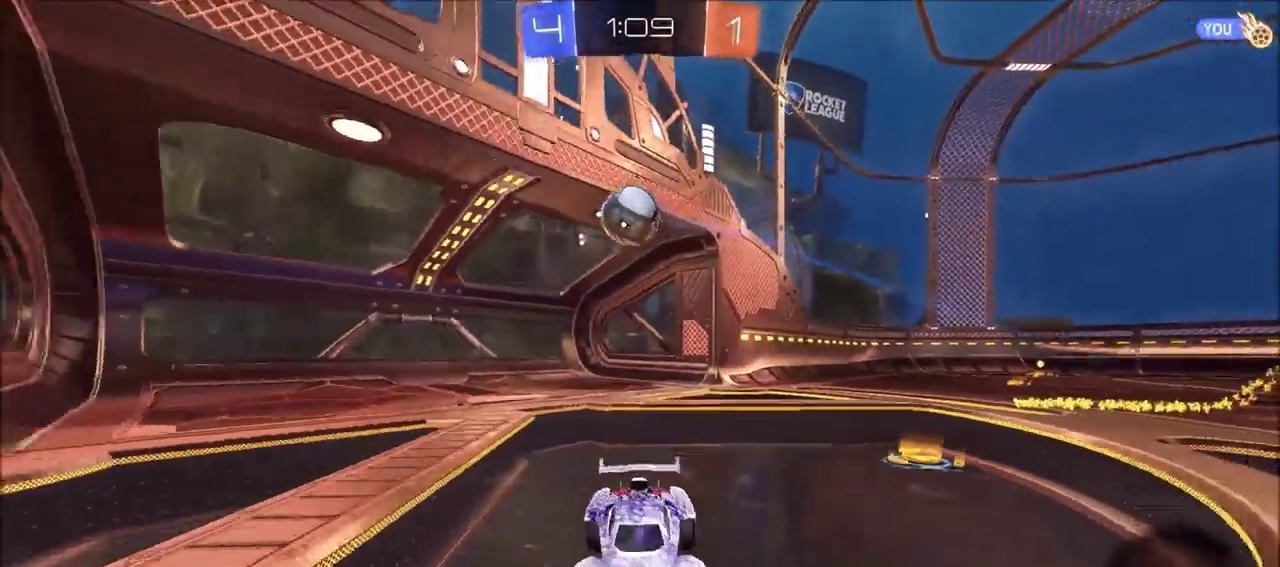
{"dt_ms": 600, "buttons": ["L1", "R2"], "left_stick": "left", "right_stick": "center", "events": [[233, "L1", "down"], [350, "L1", "up"], [600, "L1", "down"]]}
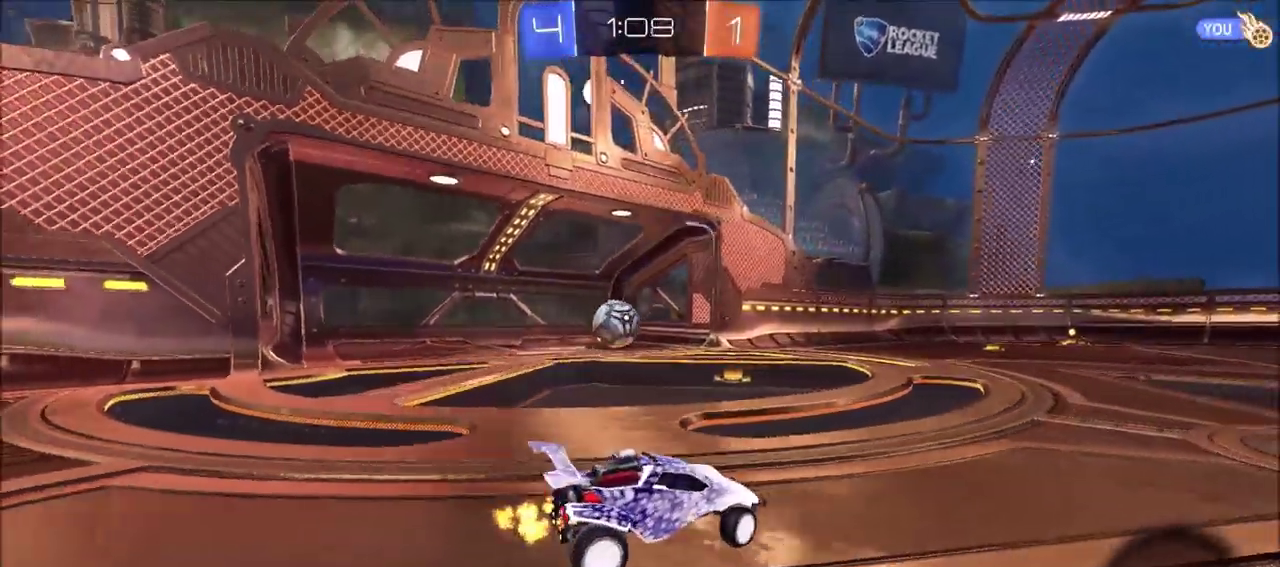
{"dt_ms": 600, "buttons": ["CROSS", "R2"], "left_stick": "down-right", "right_stick": "center", "events": [[83, "L1", "up"], [300, "left_stick", "center"], [367, "left_stick", "left"], [583, "CROSS", "down"], [600, "left_stick", "down-right"]]}
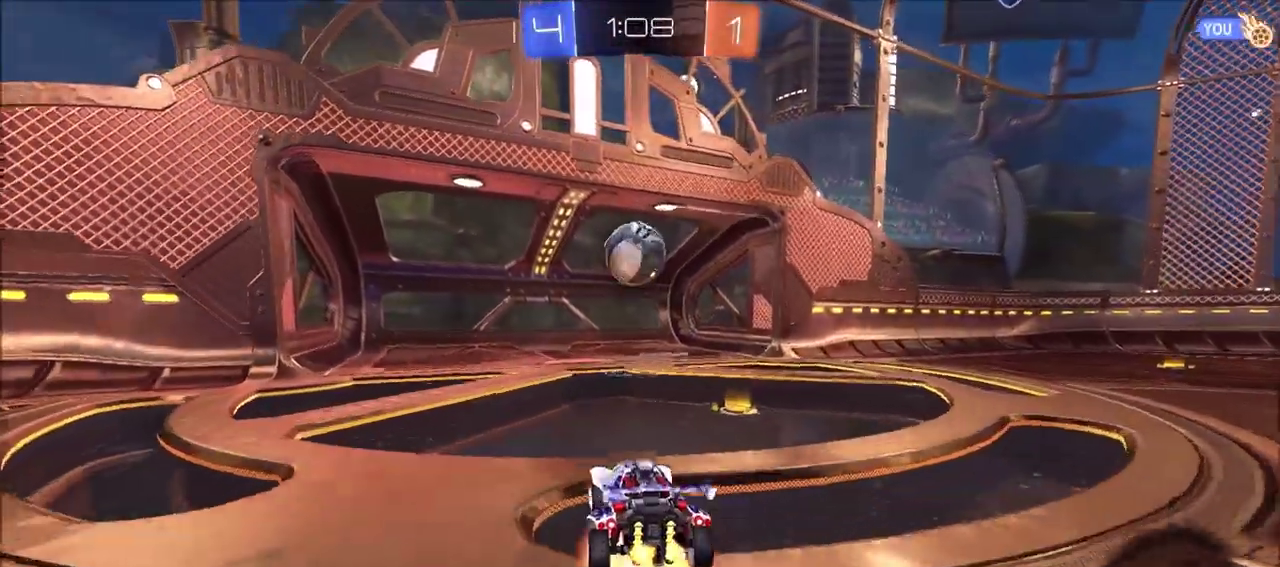
{"dt_ms": 700, "buttons": ["L1", "R2"], "left_stick": "up-right", "right_stick": "center", "events": [[33, "L1", "down"], [217, "L1", "up"], [250, "CROSS", "up"], [300, "TRIANGLE", "down"], [300, "left_stick", "right"], [367, "left_stick", "up-right"], [400, "TRIANGLE", "up"], [450, "L1", "down"], [483, "left_stick", "up"], [600, "left_stick", "up-right"]]}
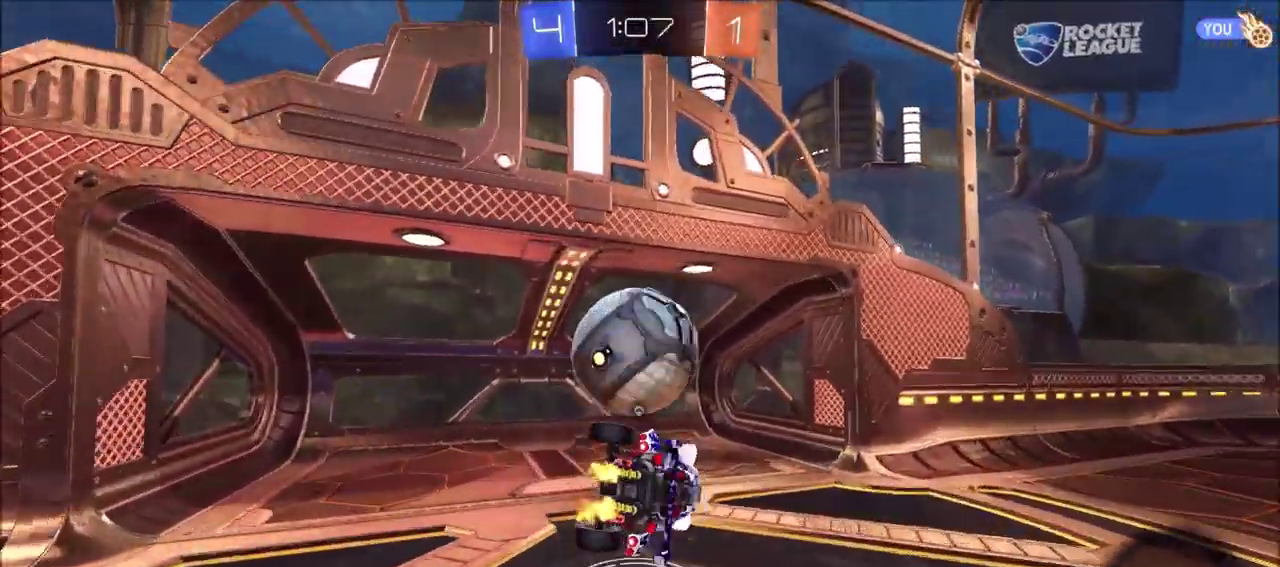
{"dt_ms": 300, "buttons": ["TRIANGLE", "R2"], "left_stick": "down-left", "right_stick": "center", "events": [[17, "L1", "up"], [33, "left_stick", "up"], [100, "CROSS", "down"], [200, "CROSS", "up"], [233, "TRIANGLE", "down"], [267, "left_stick", "down-left"]]}
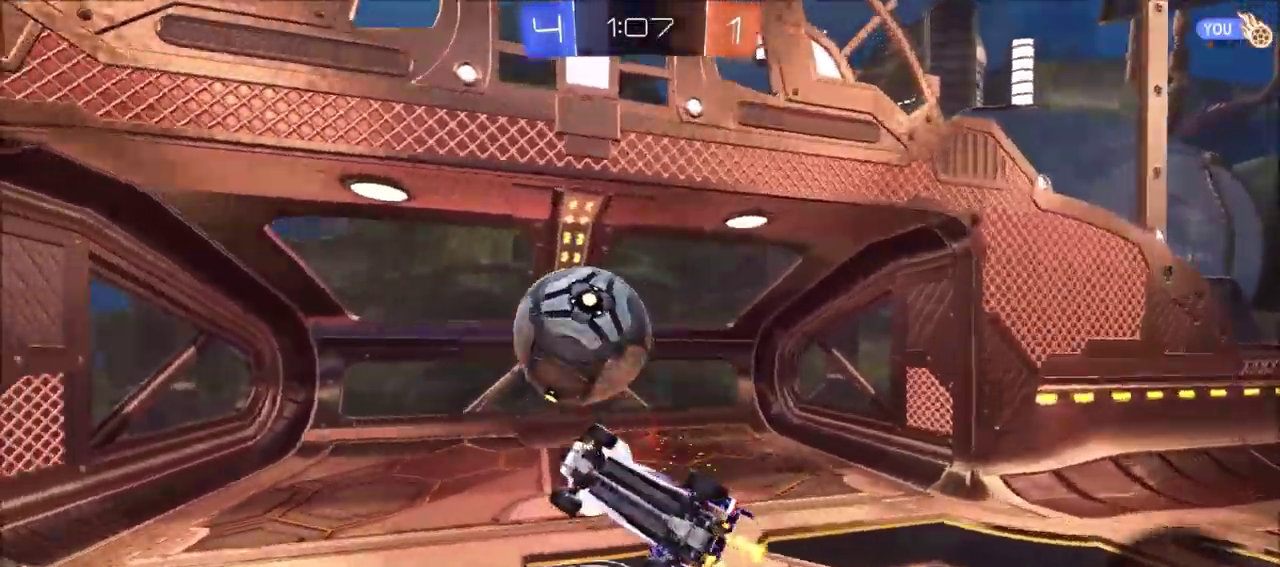
{"dt_ms": 300, "buttons": ["TRIANGLE"], "left_stick": "down-left", "right_stick": "center", "events": [[100, "TRIANGLE", "up"], [217, "TRIANGLE", "down"], [233, "R2", "up"]]}
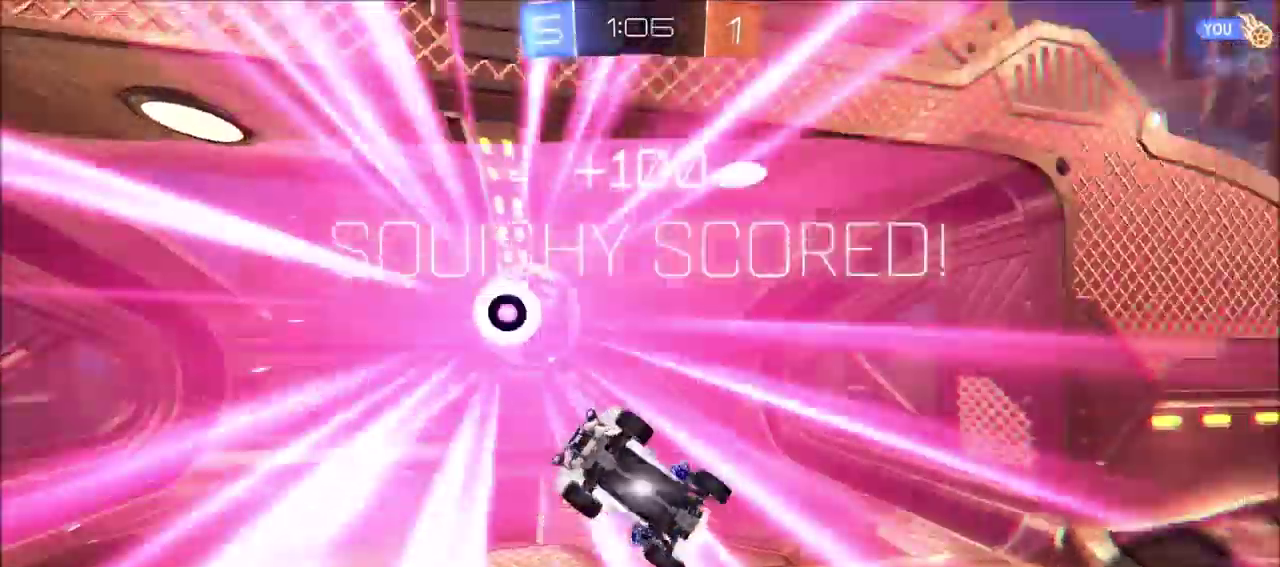
{"dt_ms": 700, "buttons": [], "left_stick": "center", "right_stick": "center", "events": [[50, "left_stick", "center"], [233, "TRIANGLE", "up"]]}
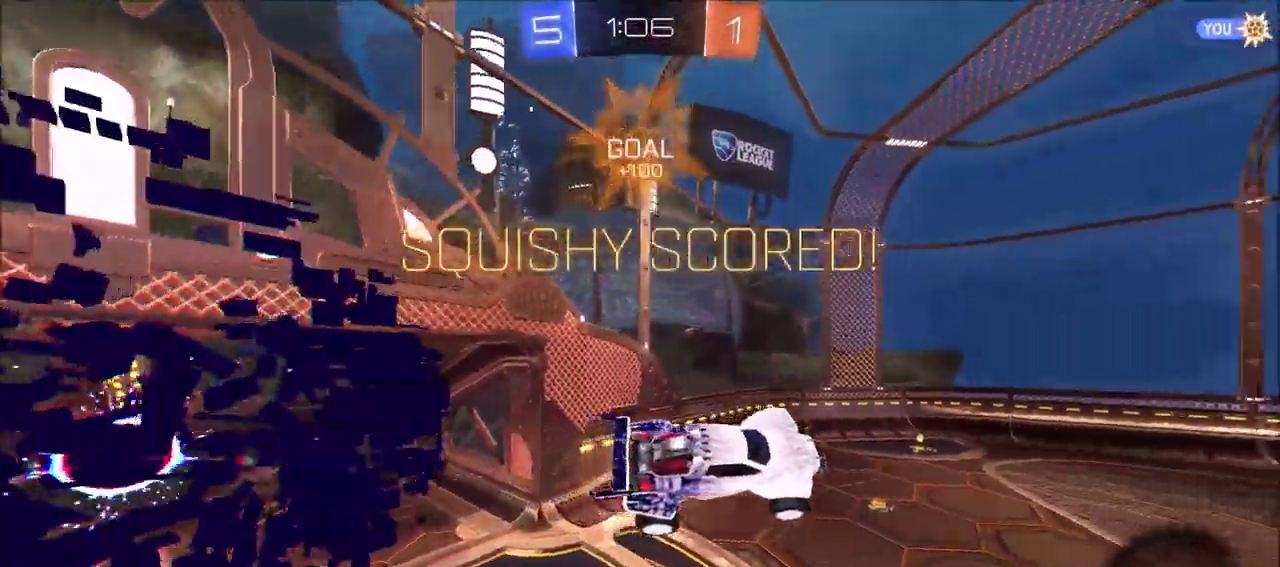
{"dt_ms": 600, "buttons": ["SQUARE"], "left_stick": "center", "right_stick": "center", "events": [[33, "SQUARE", "down"]]}
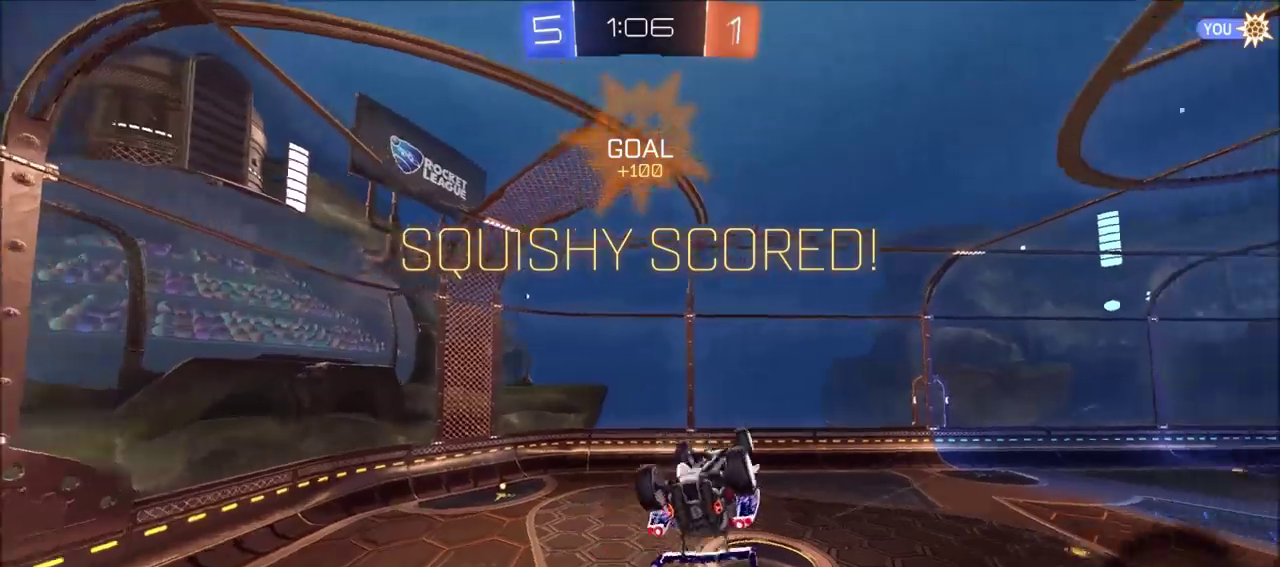
{"dt_ms": 600, "buttons": ["SQUARE"], "left_stick": "center", "right_stick": "center", "events": []}
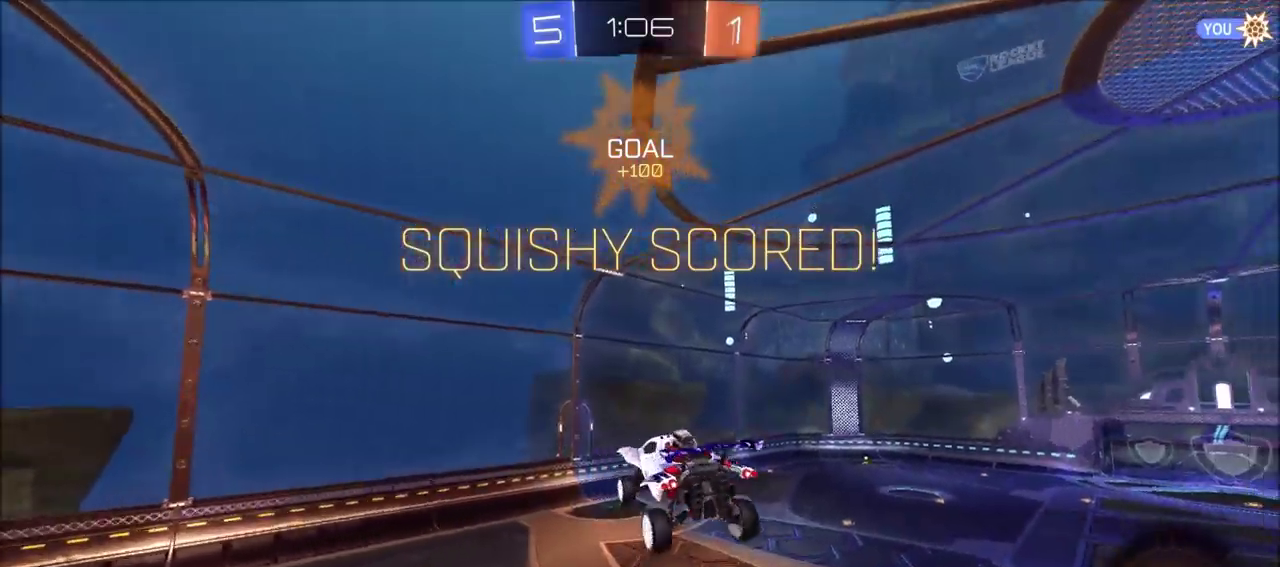
{"dt_ms": 300, "buttons": ["SQUARE"], "left_stick": "center", "right_stick": "center", "events": []}
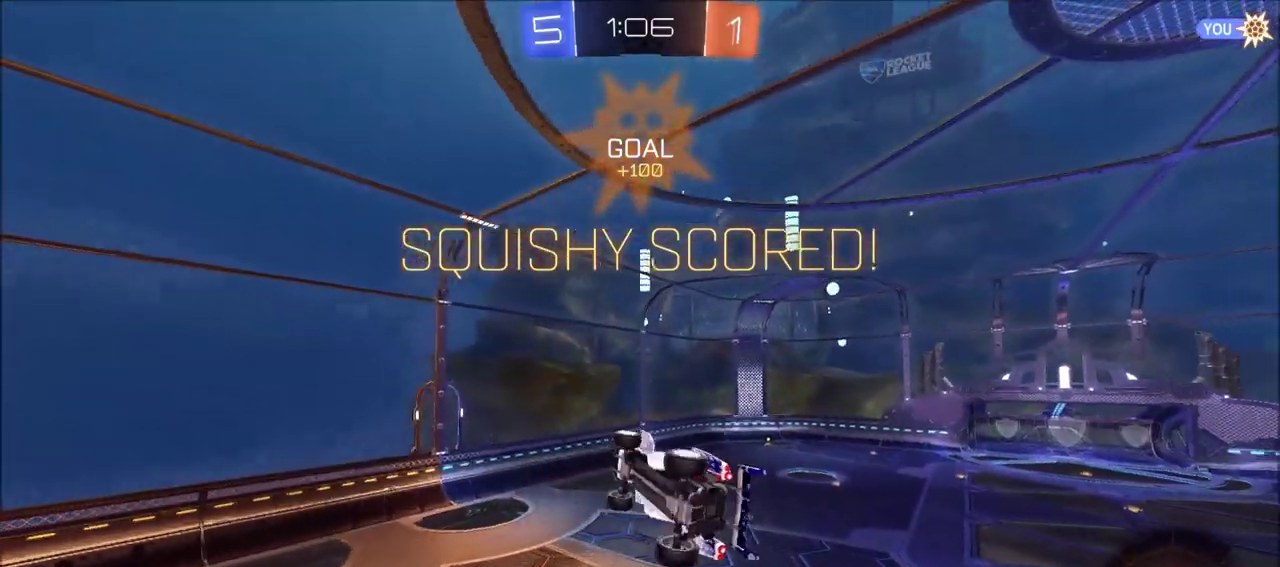
{"dt_ms": 400, "buttons": ["SQUARE"], "left_stick": "left", "right_stick": "center", "events": [[233, "left_stick", "left"]]}
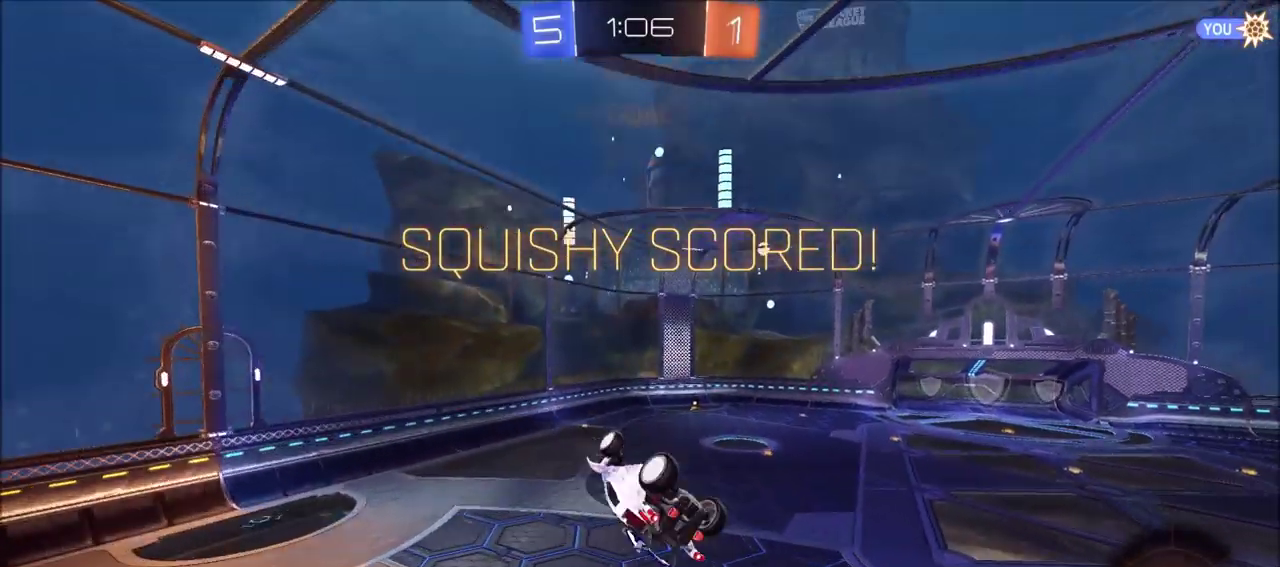
{"dt_ms": 600, "buttons": ["L1"], "left_stick": "center", "right_stick": "center", "events": [[50, "left_stick", "down-left"], [117, "SQUARE", "up"], [350, "left_stick", "left"], [467, "L1", "down"], [533, "left_stick", "center"]]}
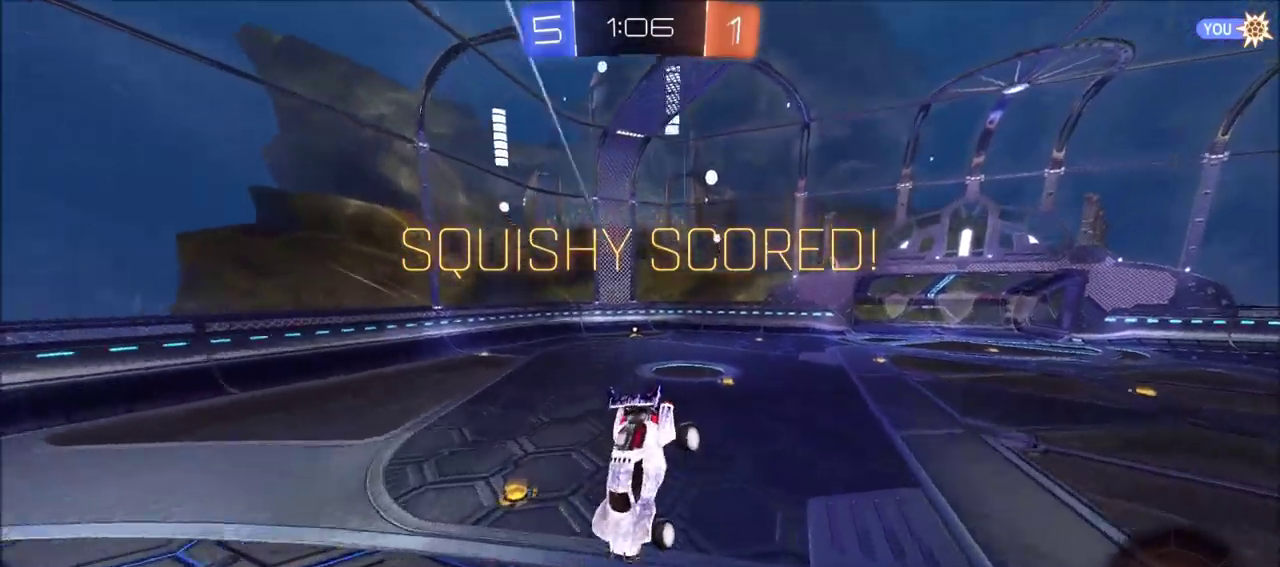
{"dt_ms": 600, "buttons": ["L1"], "left_stick": "center", "right_stick": "center", "events": []}